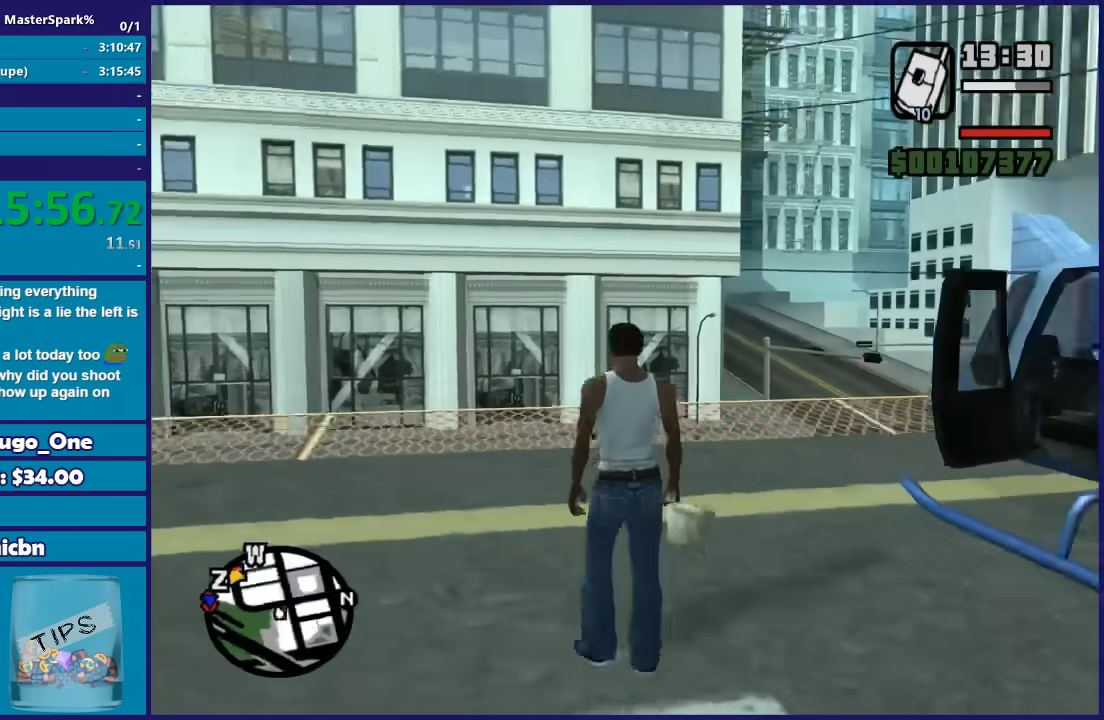
Gameplay with a controller (Xbox layout); each line is a JSON object with the inputs held at the frame after it. "button_events" lists button changes between this image and that frame as [ms after this image, input, new state], when the widget could be followed in between (sticks are given only as held states). This document gives stick clicks only as held states, not as events.
{"buttons": [], "left_stick": "center", "right_stick": "center", "button_events": []}
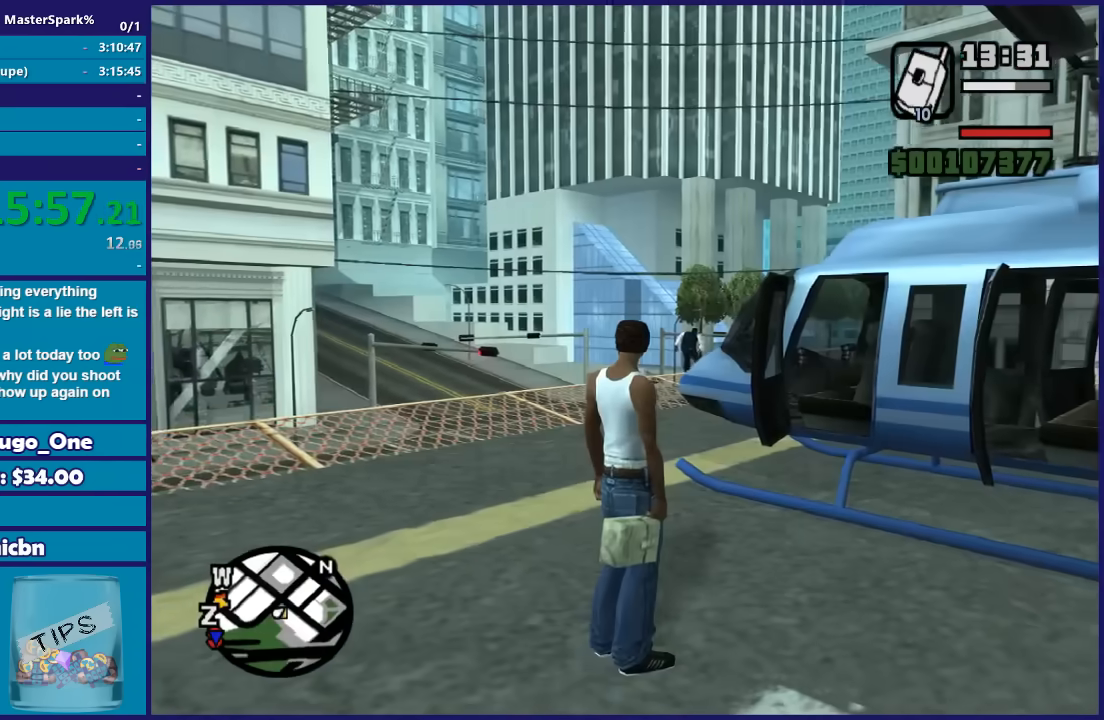
{"buttons": [], "left_stick": "center", "right_stick": "down", "button_events": []}
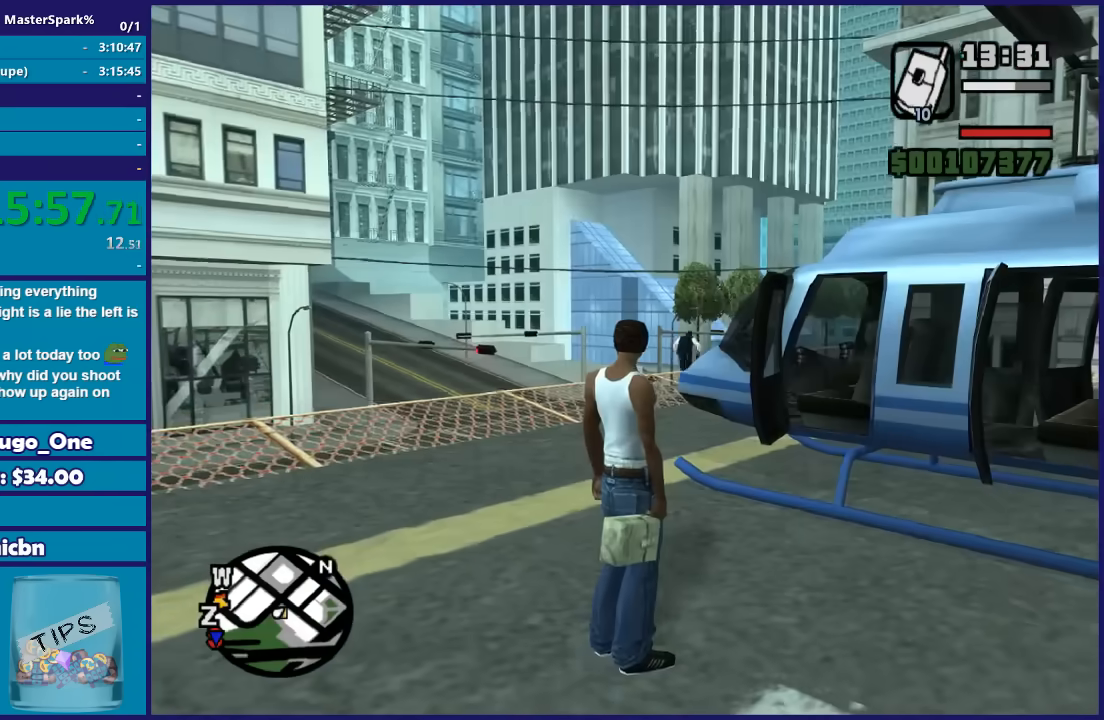
{"buttons": [], "left_stick": "center", "right_stick": "center", "button_events": []}
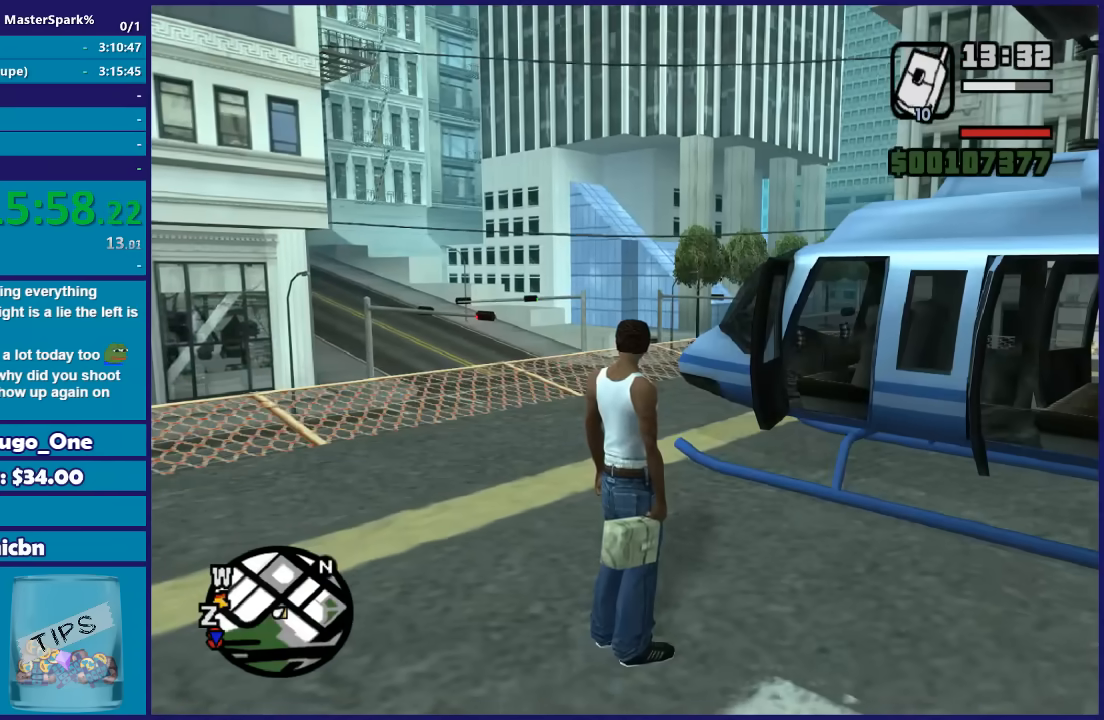
{"buttons": [], "left_stick": "center", "right_stick": "center", "button_events": []}
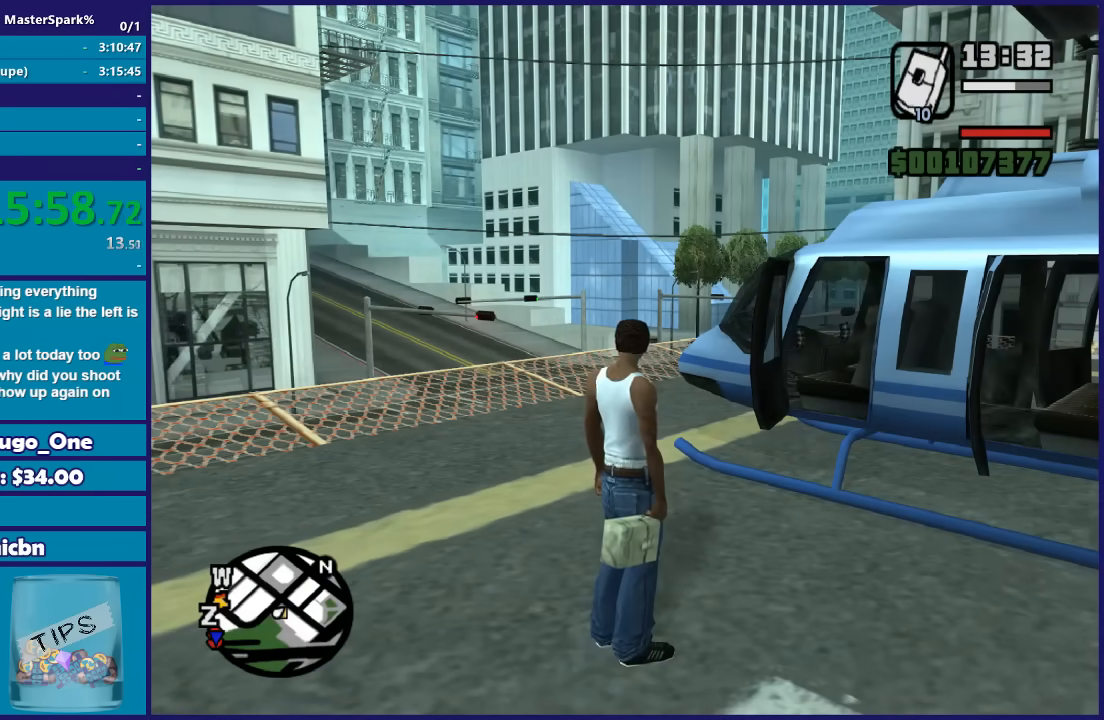
{"buttons": [], "left_stick": "center", "right_stick": "center", "button_events": []}
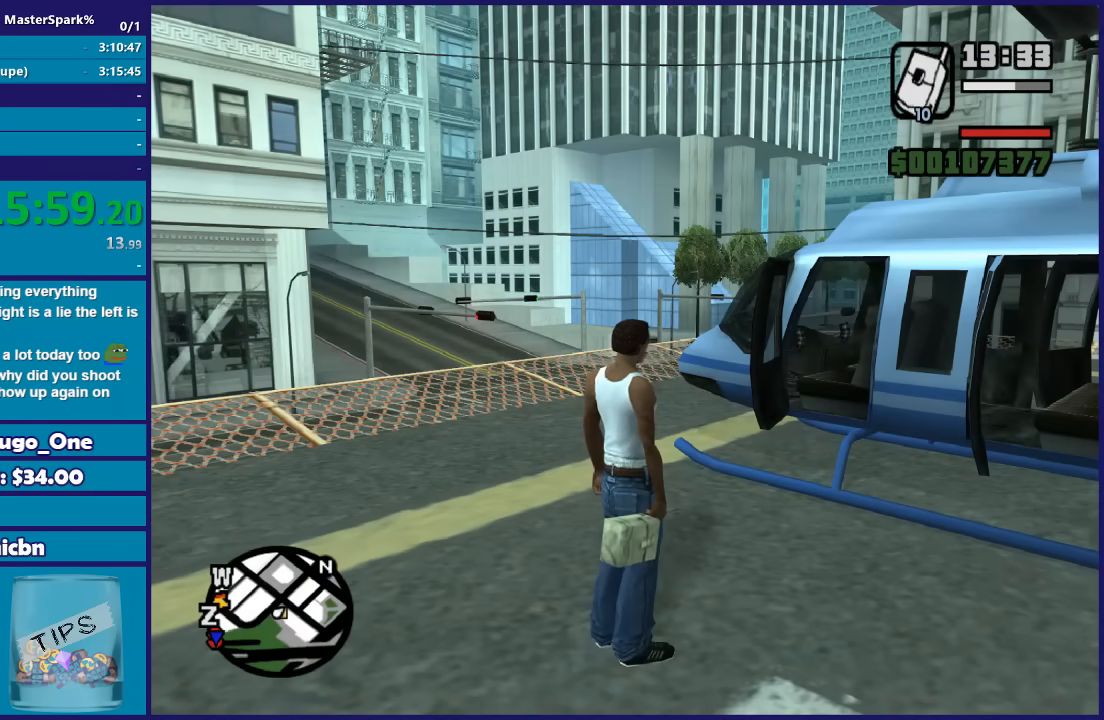
{"buttons": [], "left_stick": "center", "right_stick": "center", "button_events": []}
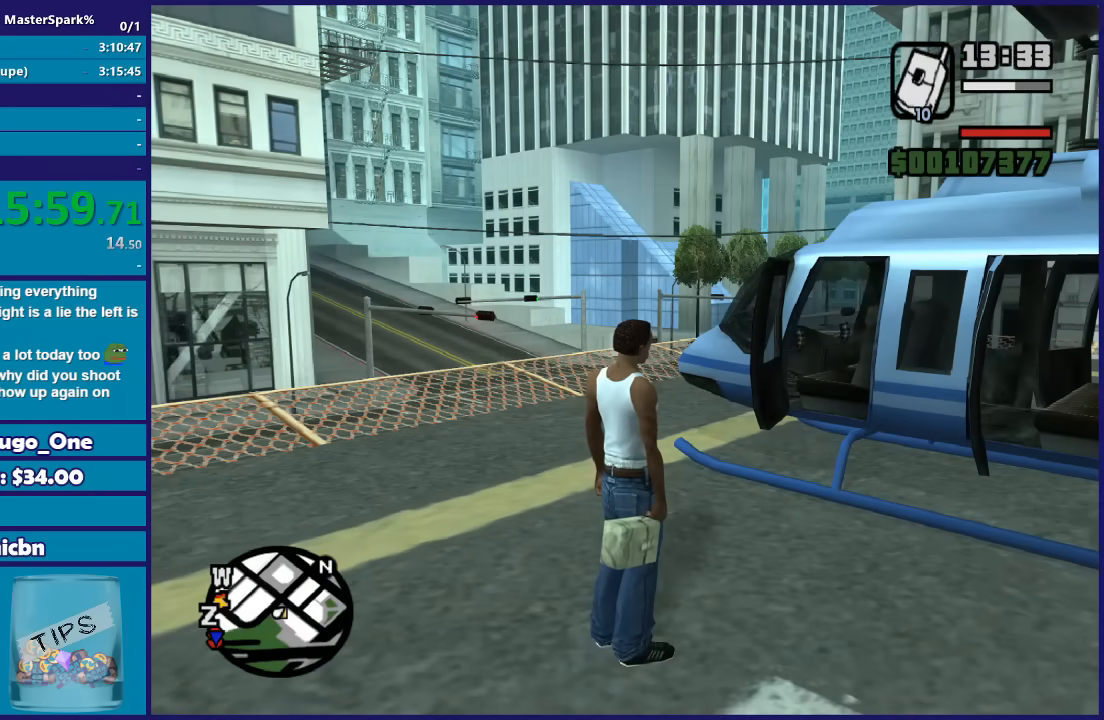
{"buttons": [], "left_stick": "center", "right_stick": "center", "button_events": []}
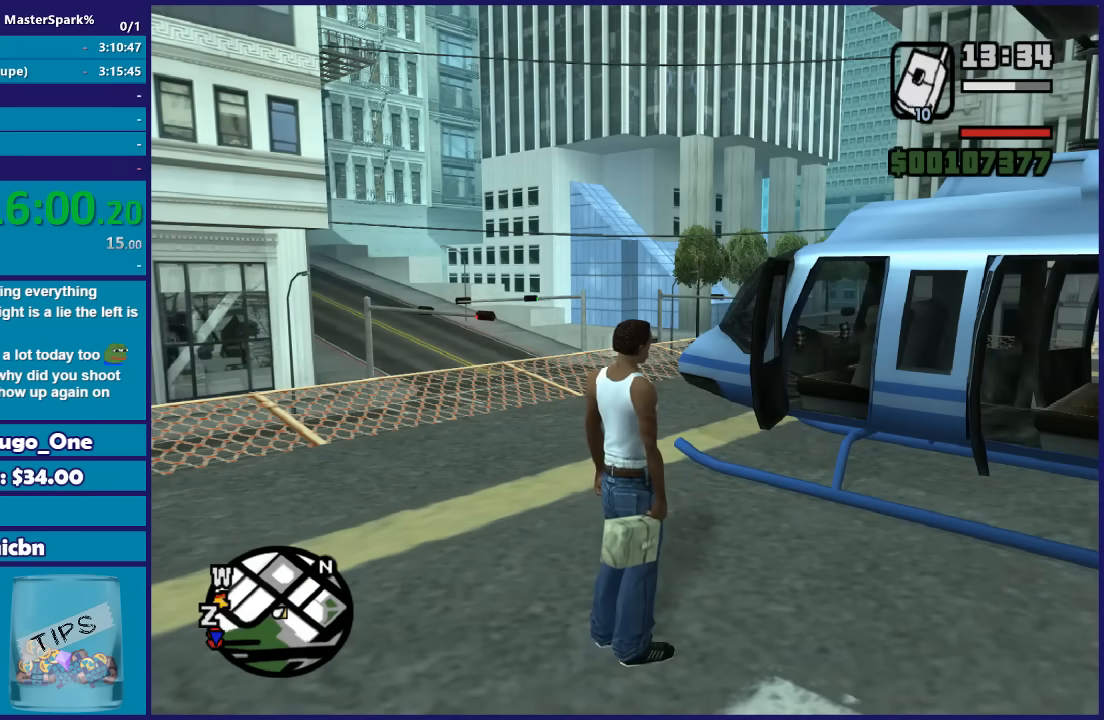
{"buttons": [], "left_stick": "center", "right_stick": "center", "button_events": []}
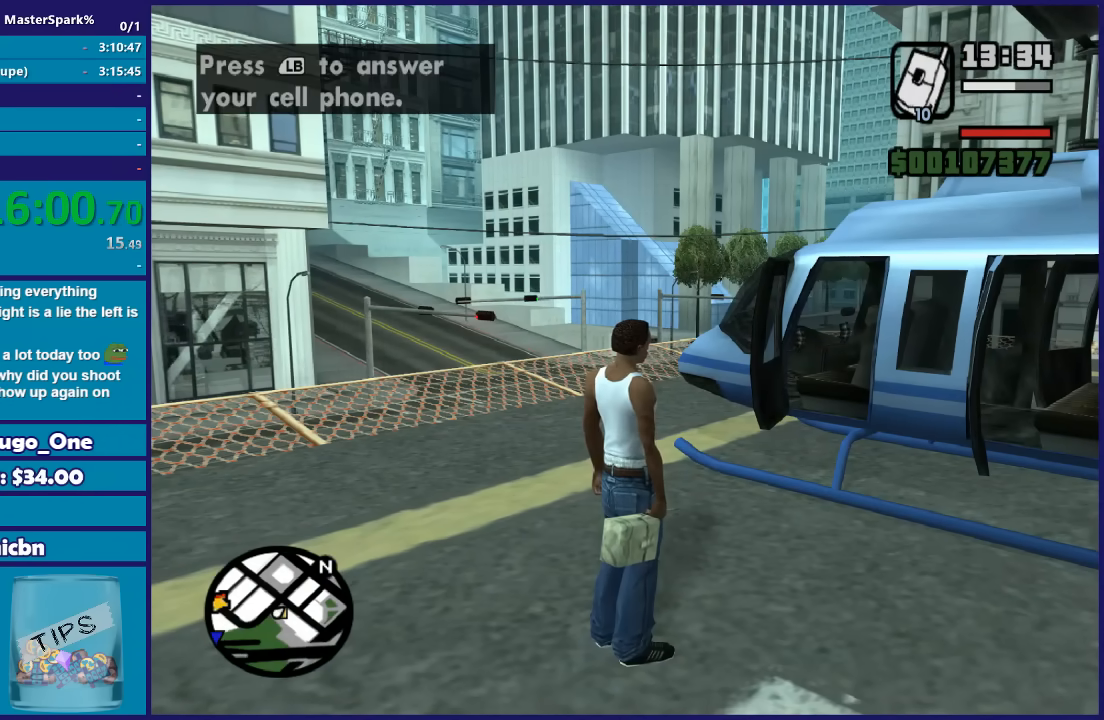
{"buttons": [], "left_stick": "center", "right_stick": "center", "button_events": []}
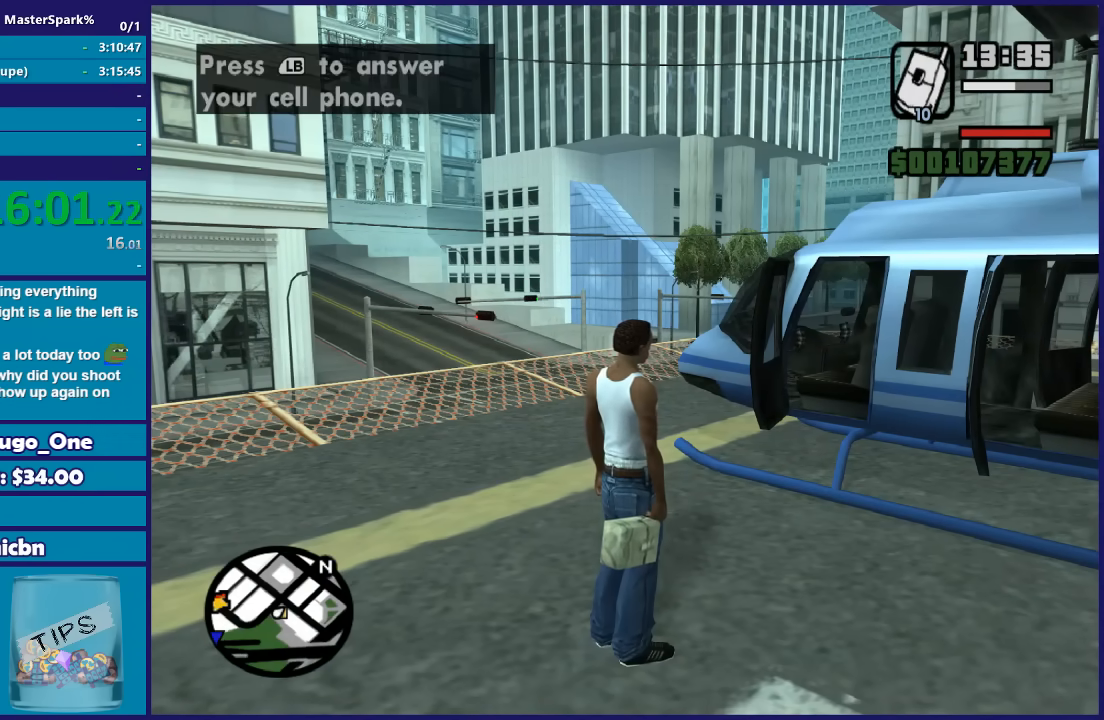
{"buttons": [], "left_stick": "center", "right_stick": "center", "button_events": [[234, "L1", "down"], [400, "L1", "up"]]}
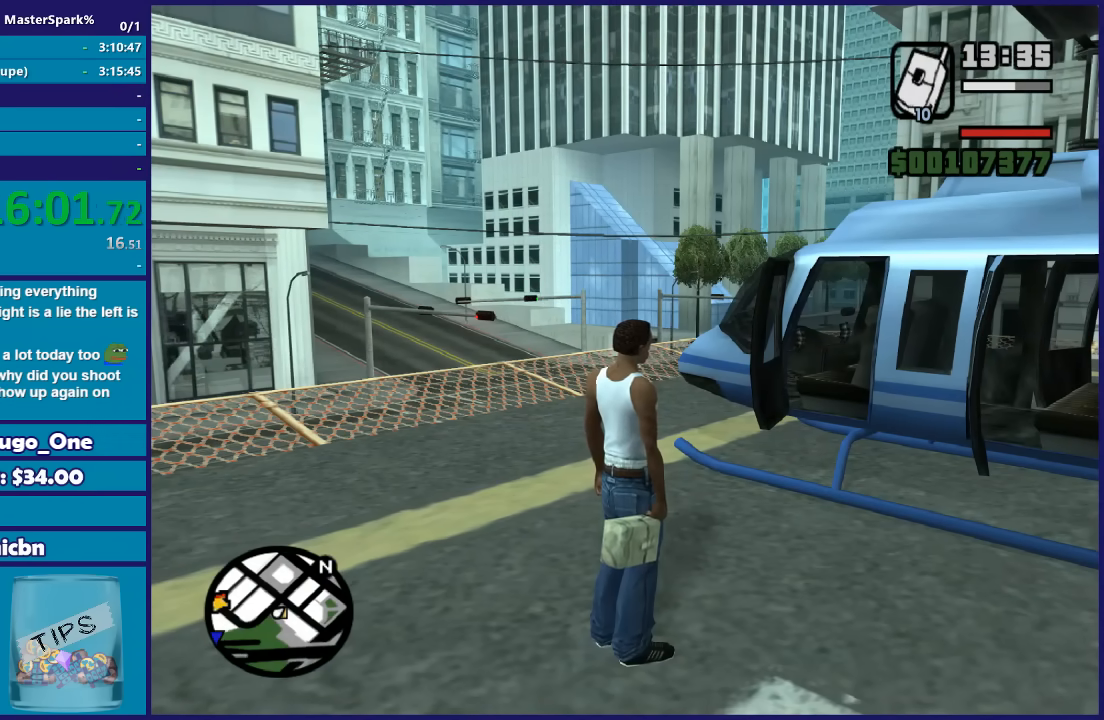
{"buttons": ["Y"], "left_stick": "center", "right_stick": "center", "button_events": [[267, "Y", "down"], [433, "Y", "up"], [500, "Y", "down"]]}
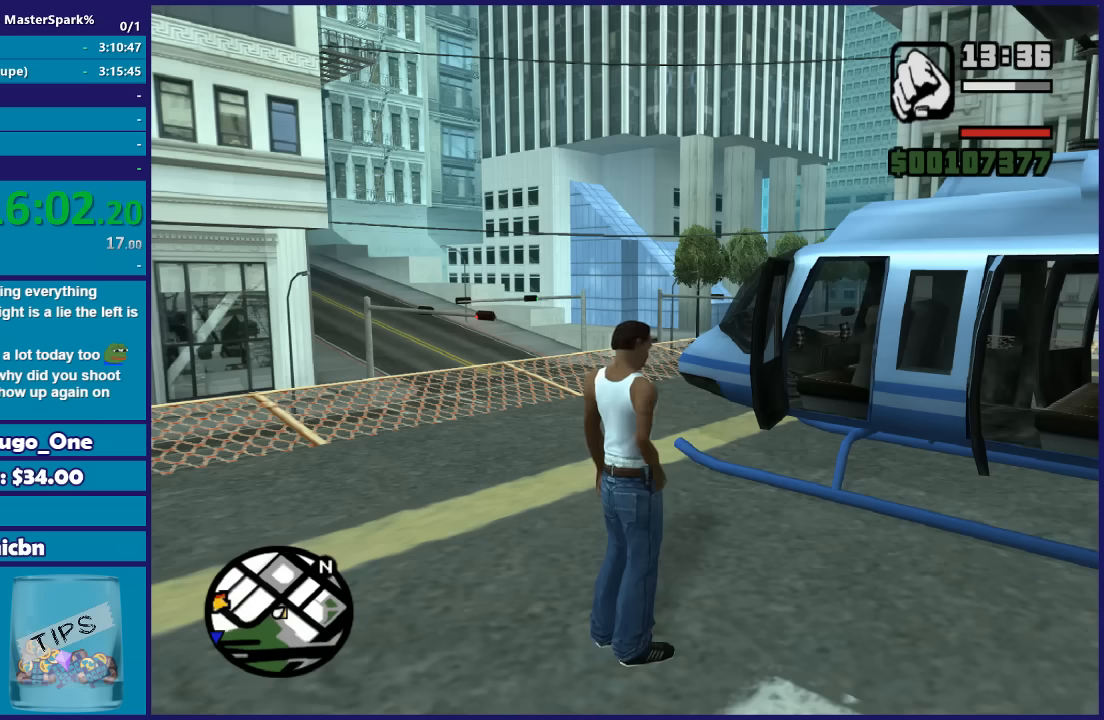
{"buttons": ["Y"], "left_stick": "center", "right_stick": "center", "button_events": [[167, "Y", "up"], [234, "Y", "down"], [367, "Y", "up"], [434, "Y", "down"]]}
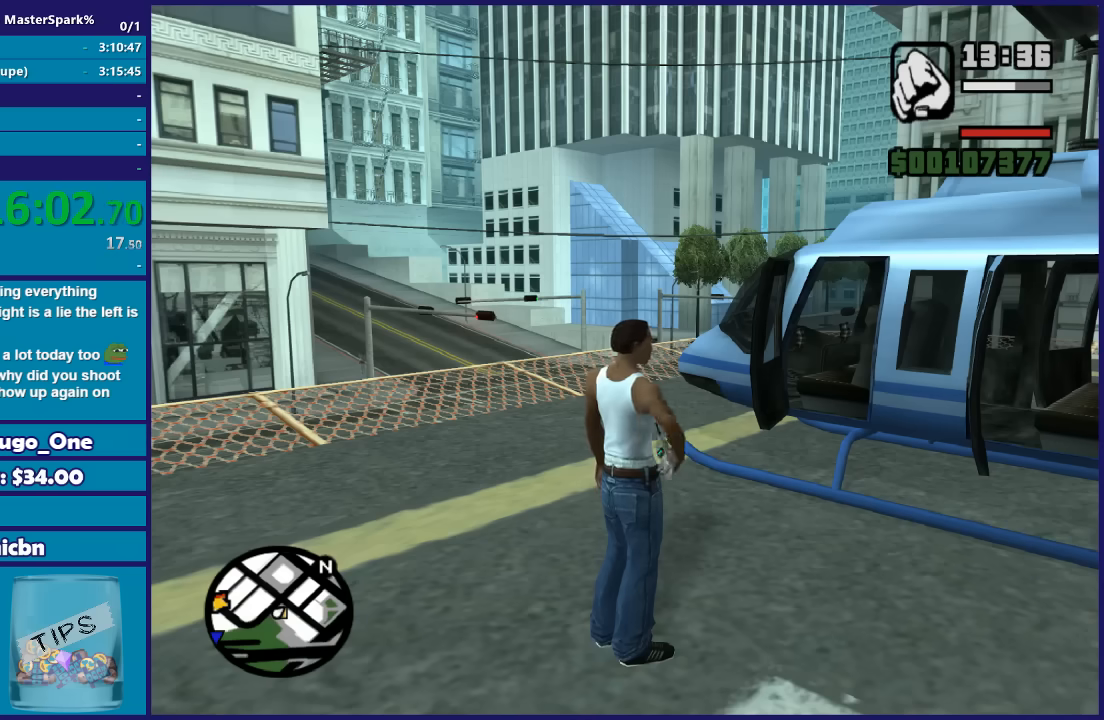
{"buttons": [], "left_stick": "center", "right_stick": "center", "button_events": [[66, "Y", "up"], [133, "Y", "down"], [233, "Y", "up"], [333, "Y", "down"], [467, "Y", "up"]]}
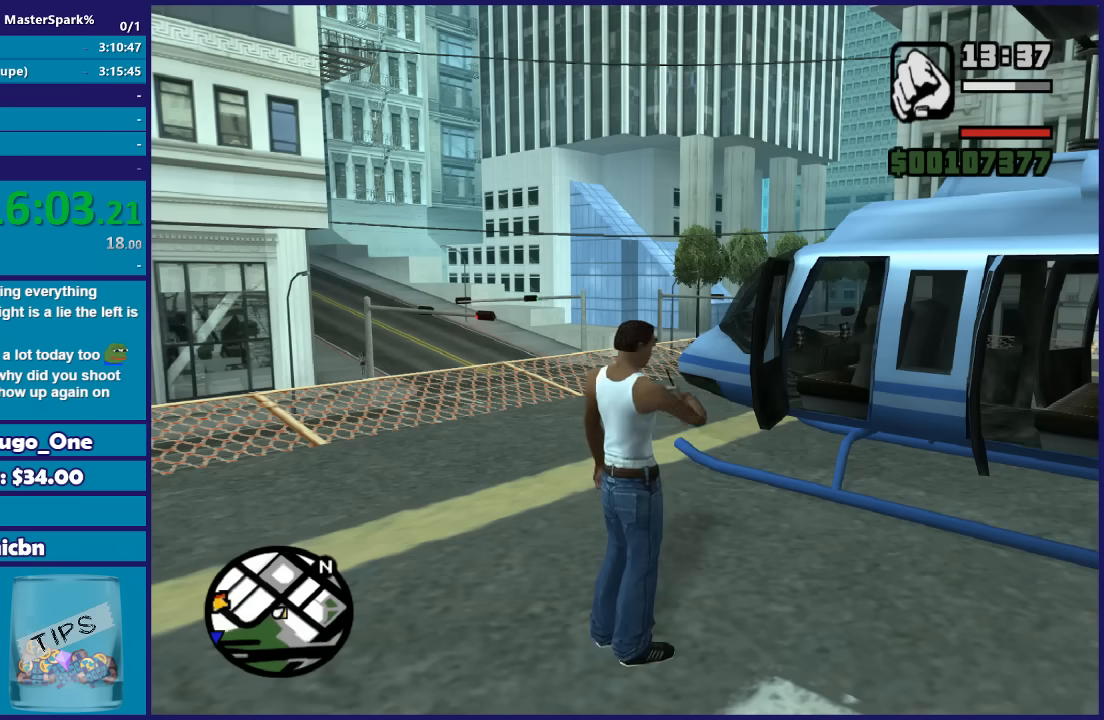
{"buttons": ["Y"], "left_stick": "center", "right_stick": "center", "button_events": [[33, "Y", "down"], [167, "Y", "up"], [234, "Y", "down"], [367, "Y", "up"], [434, "Y", "down"]]}
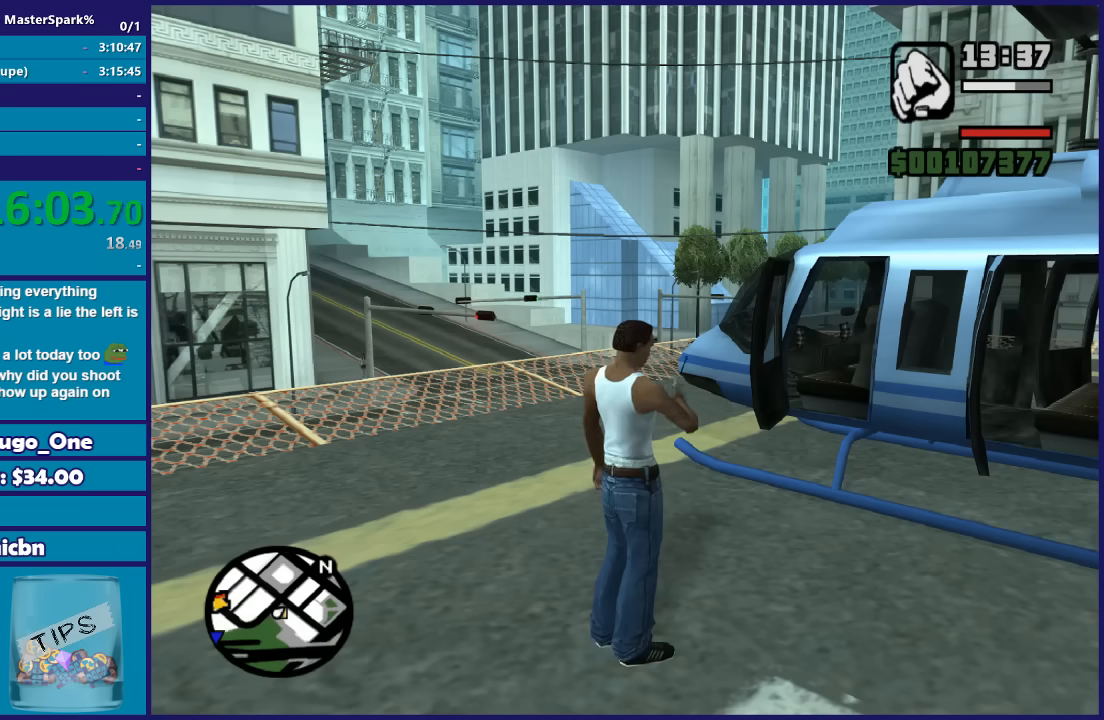
{"buttons": [], "left_stick": "up-right", "right_stick": "center", "button_events": [[66, "Y", "up"], [133, "Y", "down"], [266, "Y", "up"], [333, "Y", "down"], [467, "Y", "up"]]}
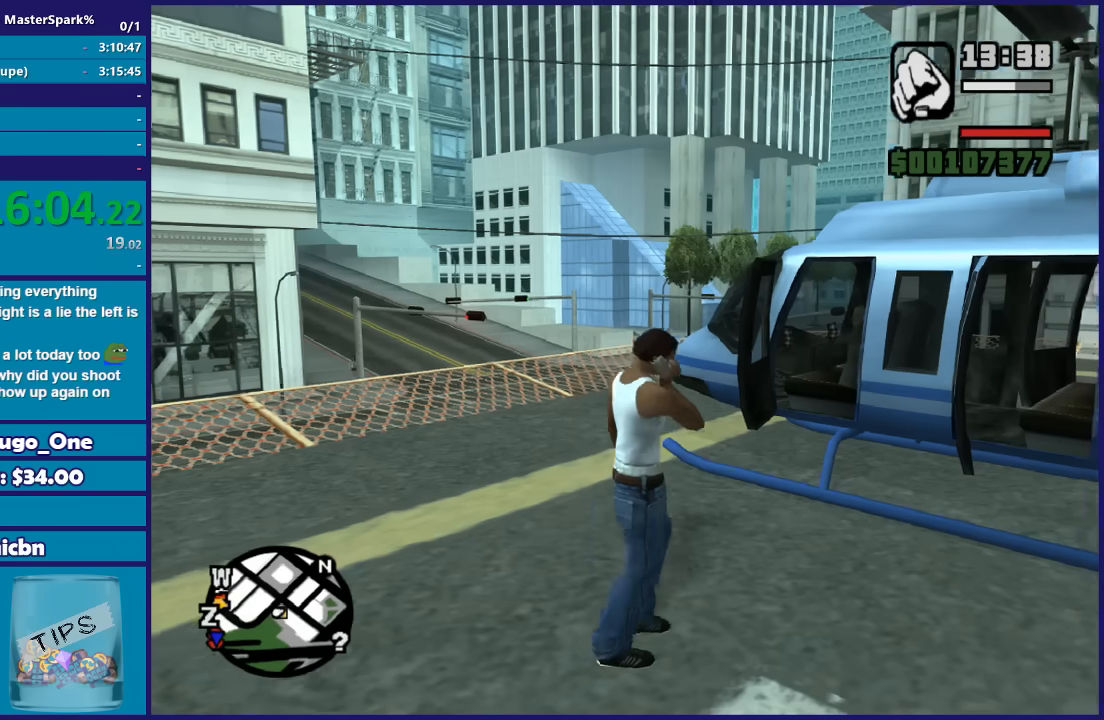
{"buttons": ["Y"], "left_stick": "up", "right_stick": "center", "button_events": [[33, "Y", "down"], [167, "Y", "up"], [300, "Y", "down"], [434, "Y", "up"], [501, "Y", "down"]]}
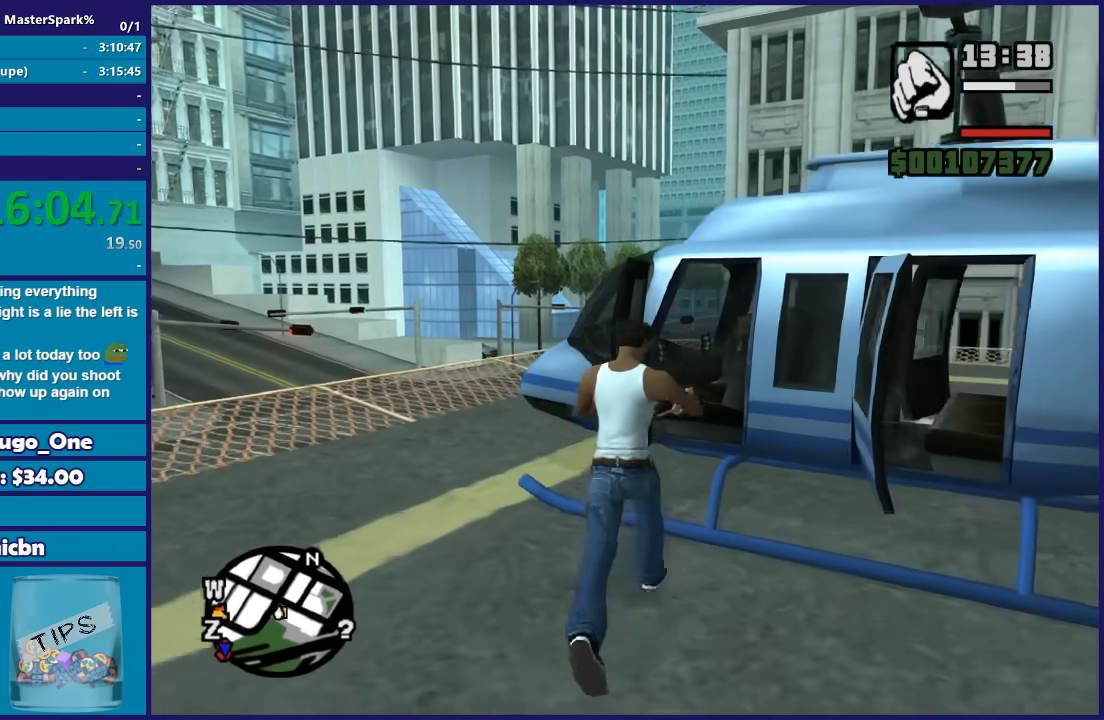
{"buttons": ["Y"], "left_stick": "center", "right_stick": "center", "button_events": [[133, "Y", "up"], [200, "Y", "down"], [333, "Y", "up"], [400, "Y", "down"]]}
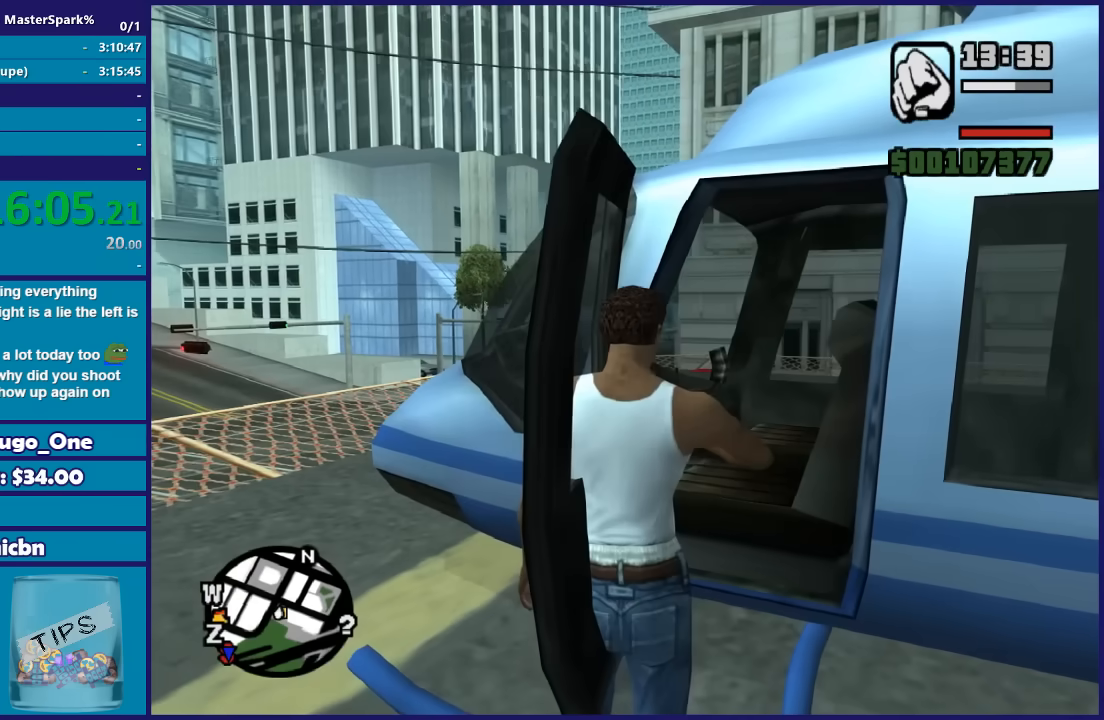
{"buttons": [], "left_stick": "center", "right_stick": "center", "button_events": [[67, "Y", "up"], [134, "Y", "down"], [267, "Y", "up"], [334, "Y", "down"], [467, "Y", "up"]]}
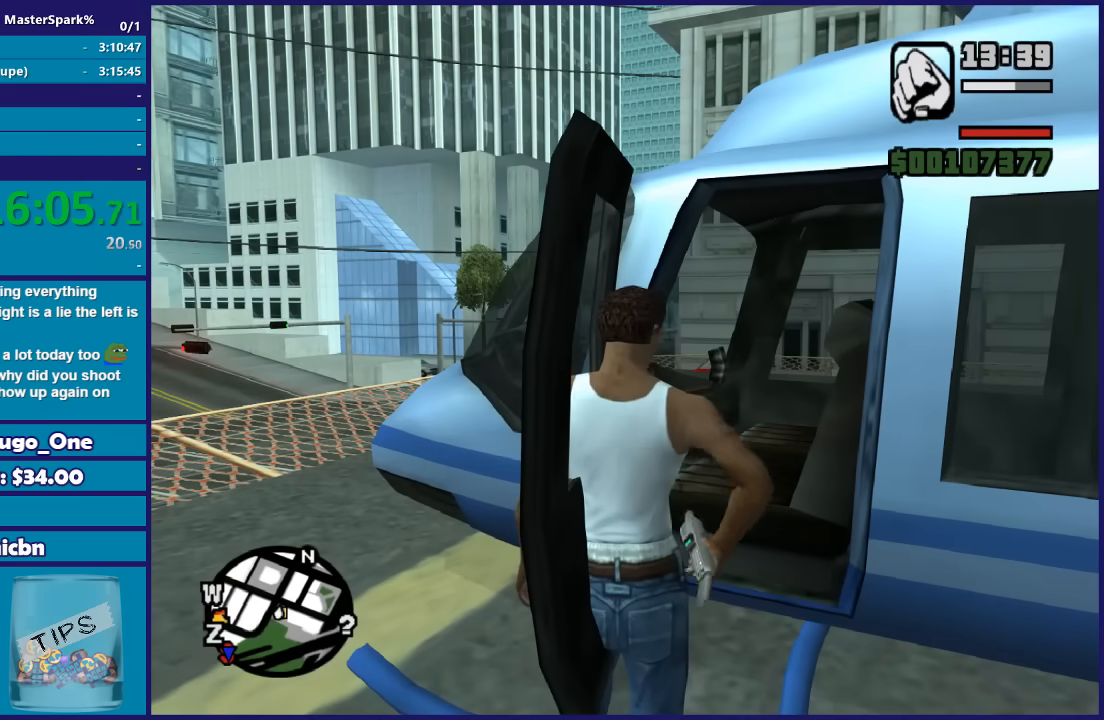
{"buttons": ["Y"], "left_stick": "center", "right_stick": "center", "button_events": [[33, "Y", "down"], [166, "Y", "up"], [233, "Y", "down"], [367, "Y", "up"], [467, "Y", "down"]]}
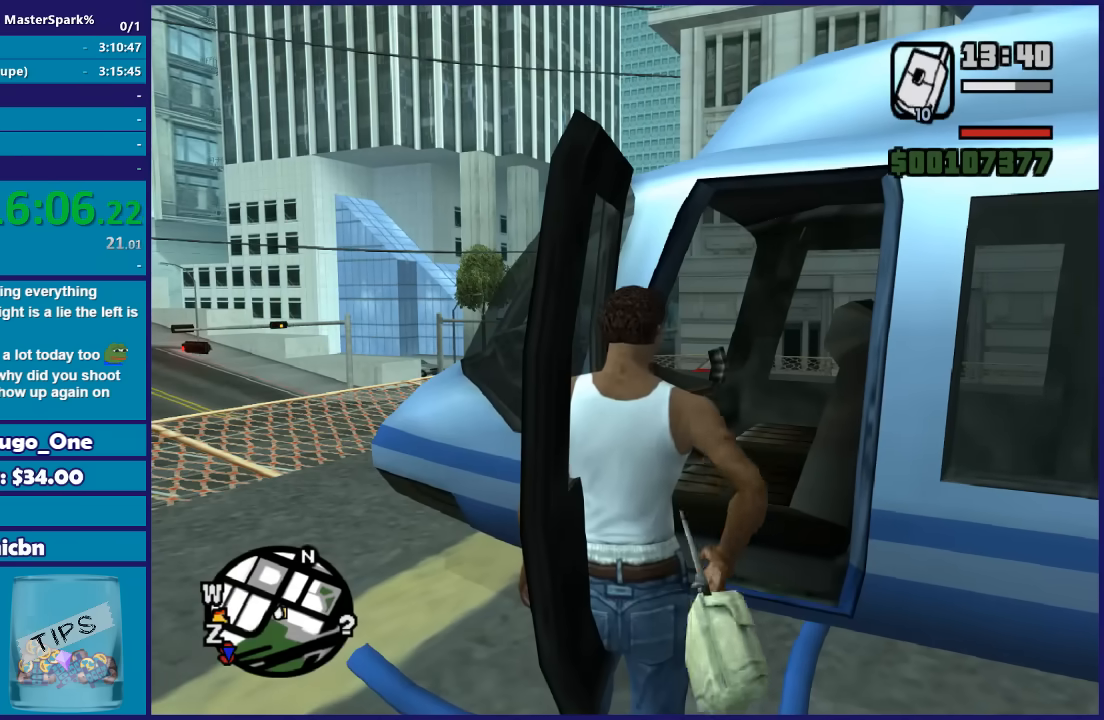
{"buttons": [], "left_stick": "center", "right_stick": "center", "button_events": [[67, "Y", "up"], [167, "Y", "down"], [300, "Y", "up"], [367, "Y", "down"], [501, "Y", "up"]]}
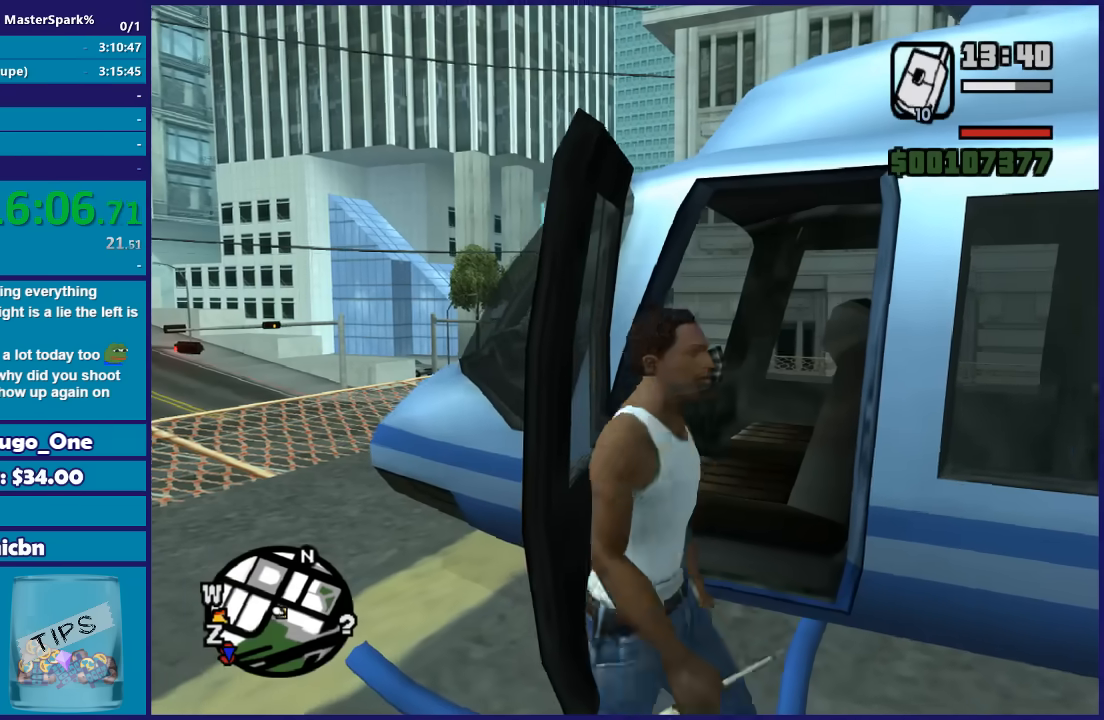
{"buttons": ["Y"], "left_stick": "center", "right_stick": "center", "button_events": [[66, "Y", "down"], [166, "Y", "up"], [267, "Y", "down"], [367, "Y", "up"], [467, "Y", "down"]]}
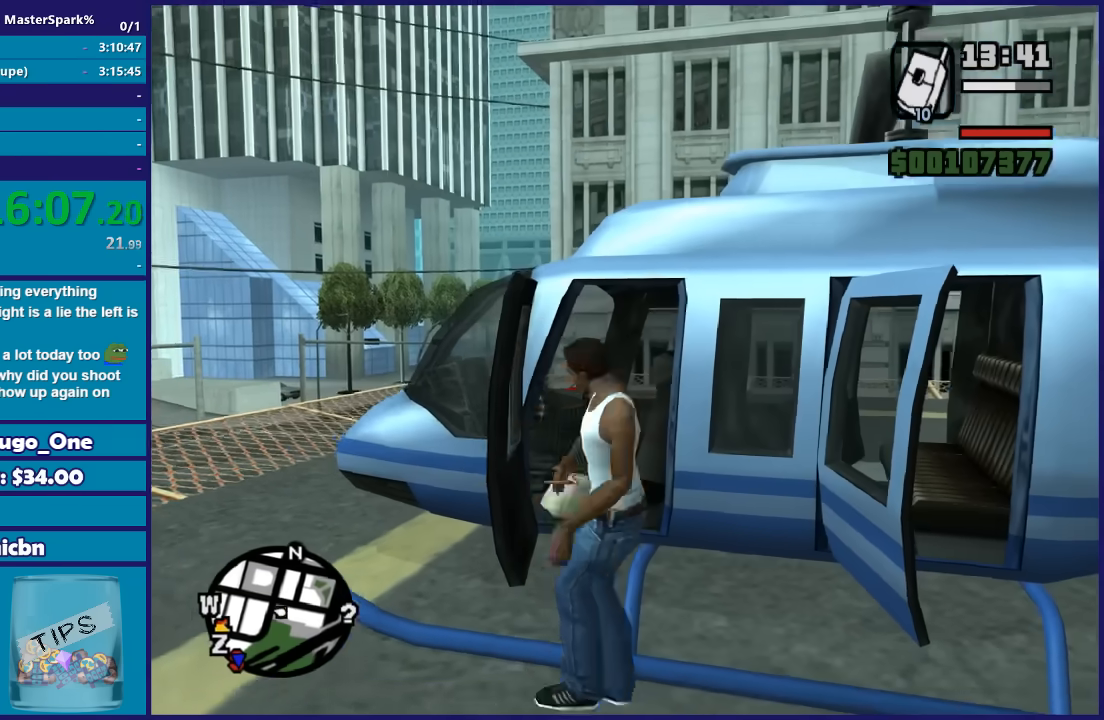
{"buttons": ["R2"], "left_stick": "center", "right_stick": "down-left", "button_events": [[100, "Y", "up"], [167, "Y", "down"], [300, "Y", "up"], [467, "R2", "down"]]}
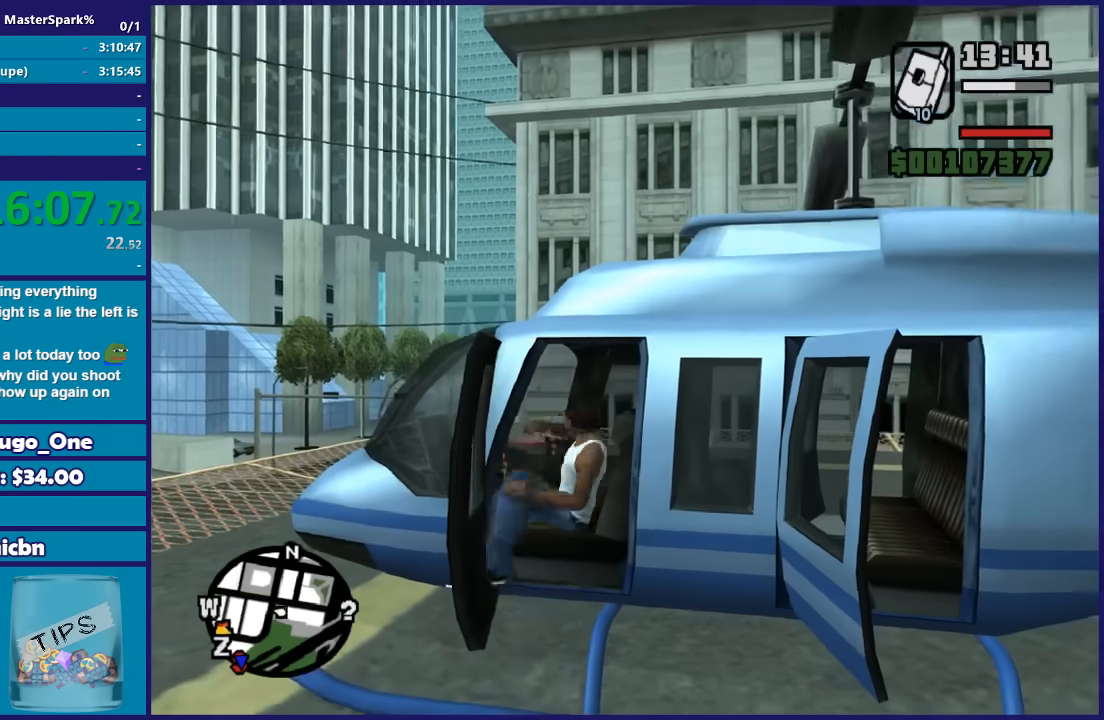
{"buttons": ["R2"], "left_stick": "center", "right_stick": "down-left", "button_events": []}
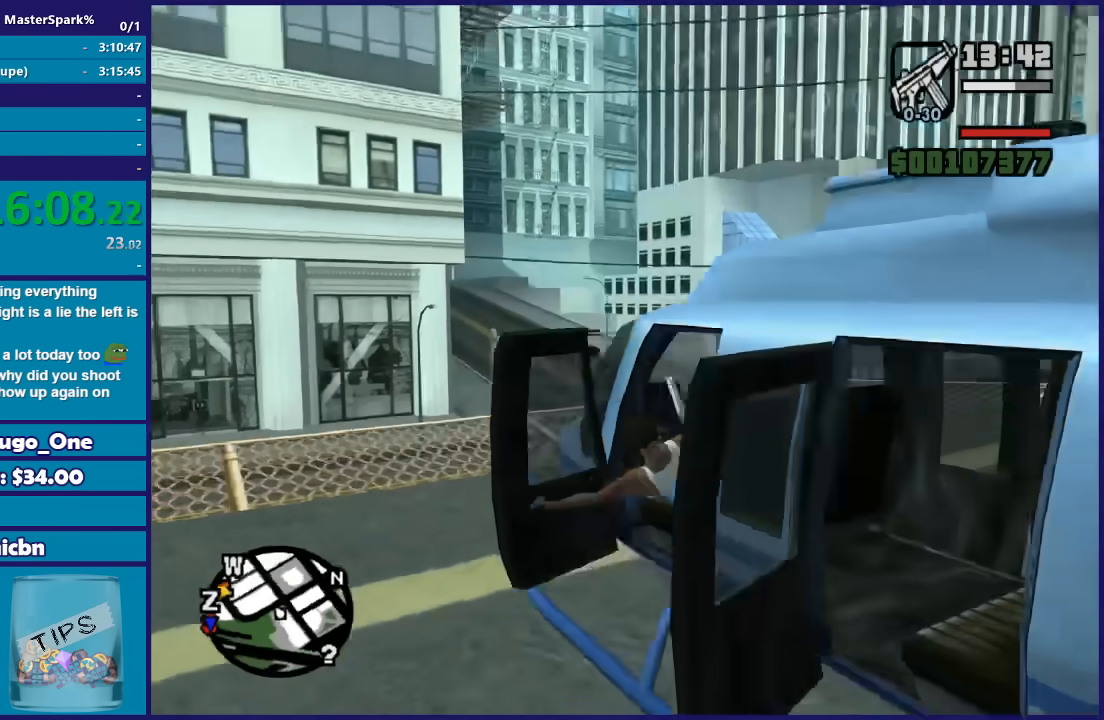
{"buttons": ["R2"], "left_stick": "center", "right_stick": "center", "button_events": []}
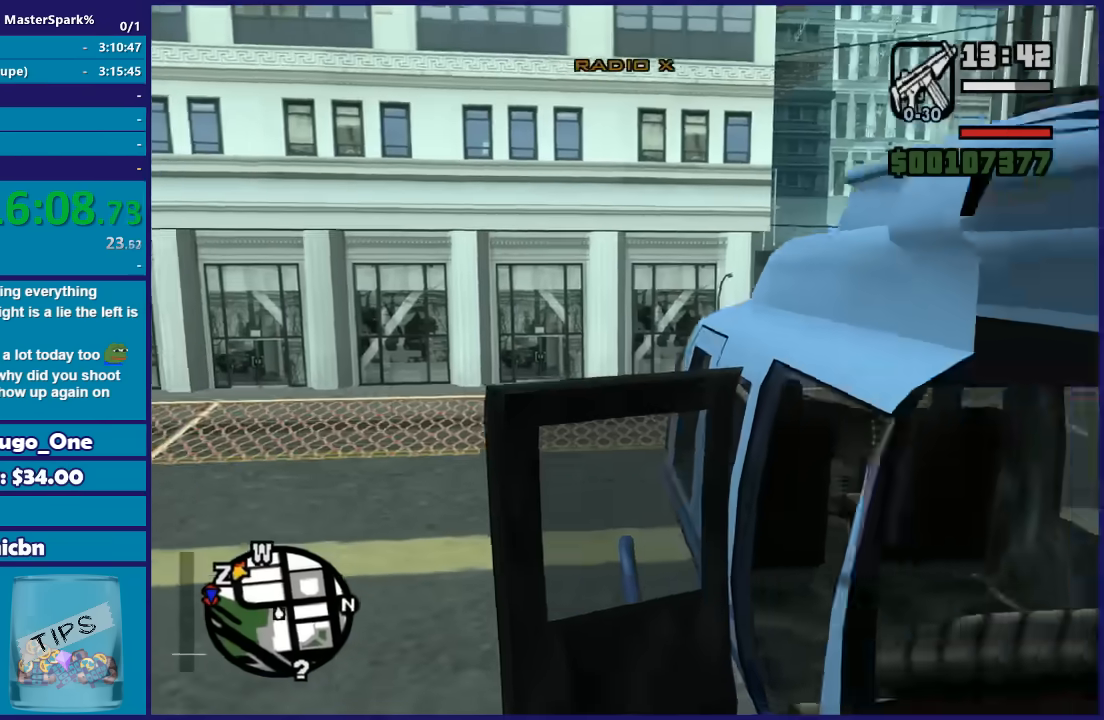
{"buttons": ["R2"], "left_stick": "center", "right_stick": "center", "button_events": []}
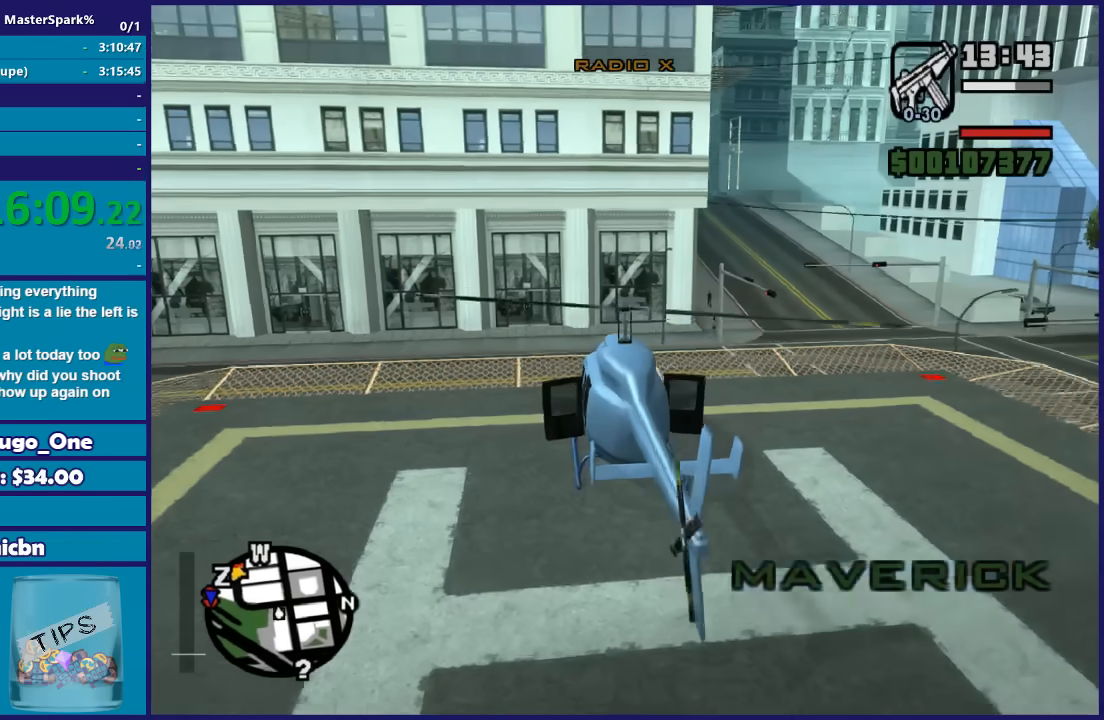
{"buttons": ["R2"], "left_stick": "center", "right_stick": "center", "button_events": []}
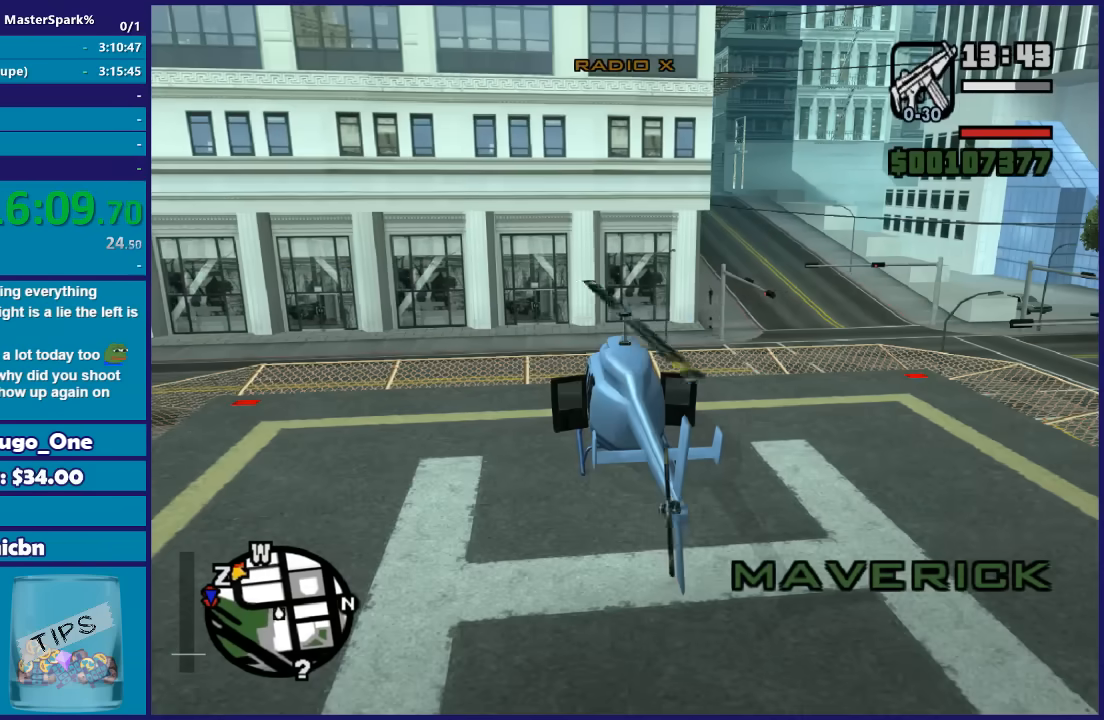
{"buttons": ["R2"], "left_stick": "center", "right_stick": "center", "button_events": []}
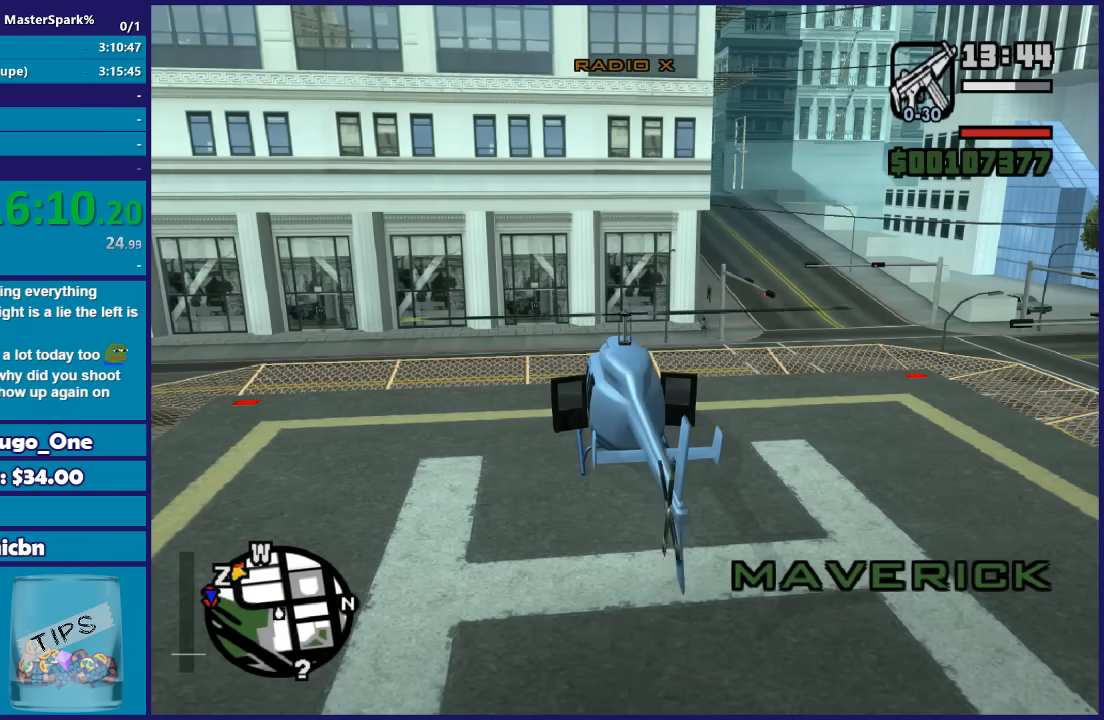
{"buttons": ["R2"], "left_stick": "center", "right_stick": "center", "button_events": []}
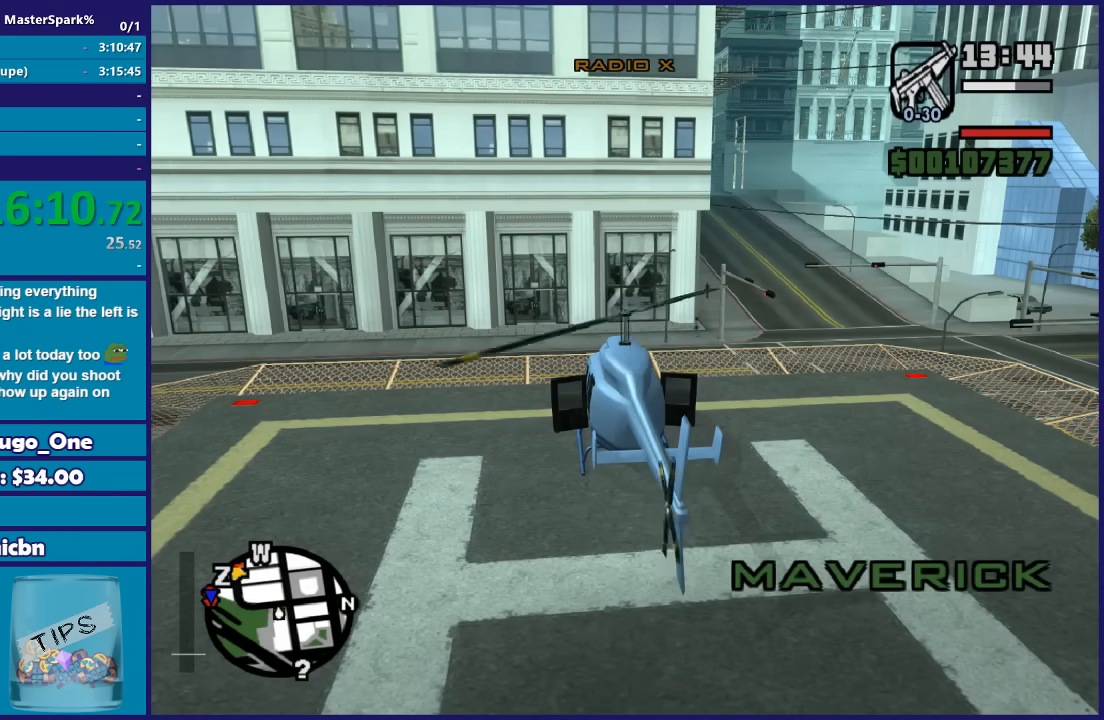
{"buttons": ["R2"], "left_stick": "center", "right_stick": "center", "button_events": []}